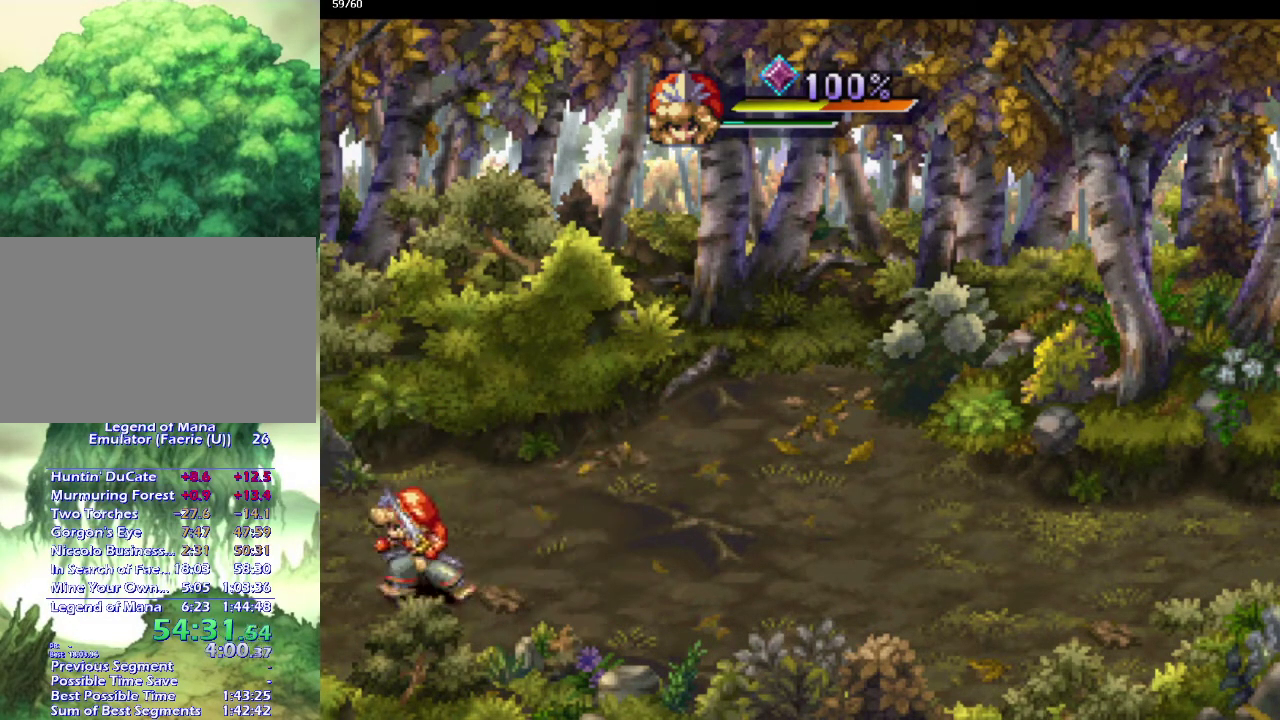
Gameplay with a controller (PlayStation layout); each line is a JSON object with the inputs held at the frame after it. "events" lists button and stick changes between this image and that frame as [ms after this image, input, new state], when the widget could be followed in between. This overlay highlights the sticks when they move; stick clicks (L3) are not distinguishable. Not read: L3 R3.
{"buttons": [], "left_stick": "center", "right_stick": "center", "events": [[50, "left_stick", "left"], [150, "left_stick", "down-left"], [233, "left_stick", "left"], [300, "left_stick", "center"], [350, "CROSS", "down"], [417, "CROSS", "up"], [417, "left_stick", "up"], [467, "left_stick", "center"]]}
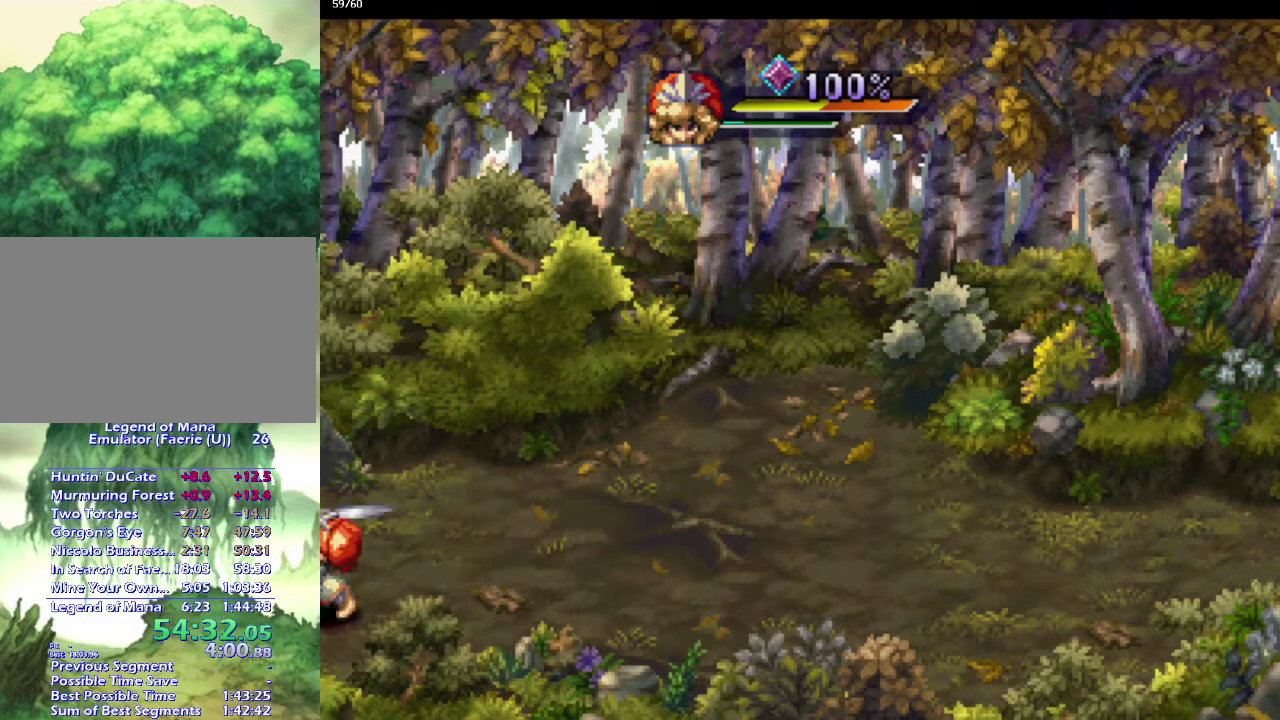
{"buttons": ["CROSS"], "left_stick": "center", "right_stick": "center", "events": [[17, "CROSS", "down"], [67, "CROSS", "up"], [183, "CROSS", "down"], [250, "CROSS", "up"], [350, "CROSS", "down"], [417, "CROSS", "up"], [500, "CROSS", "down"]]}
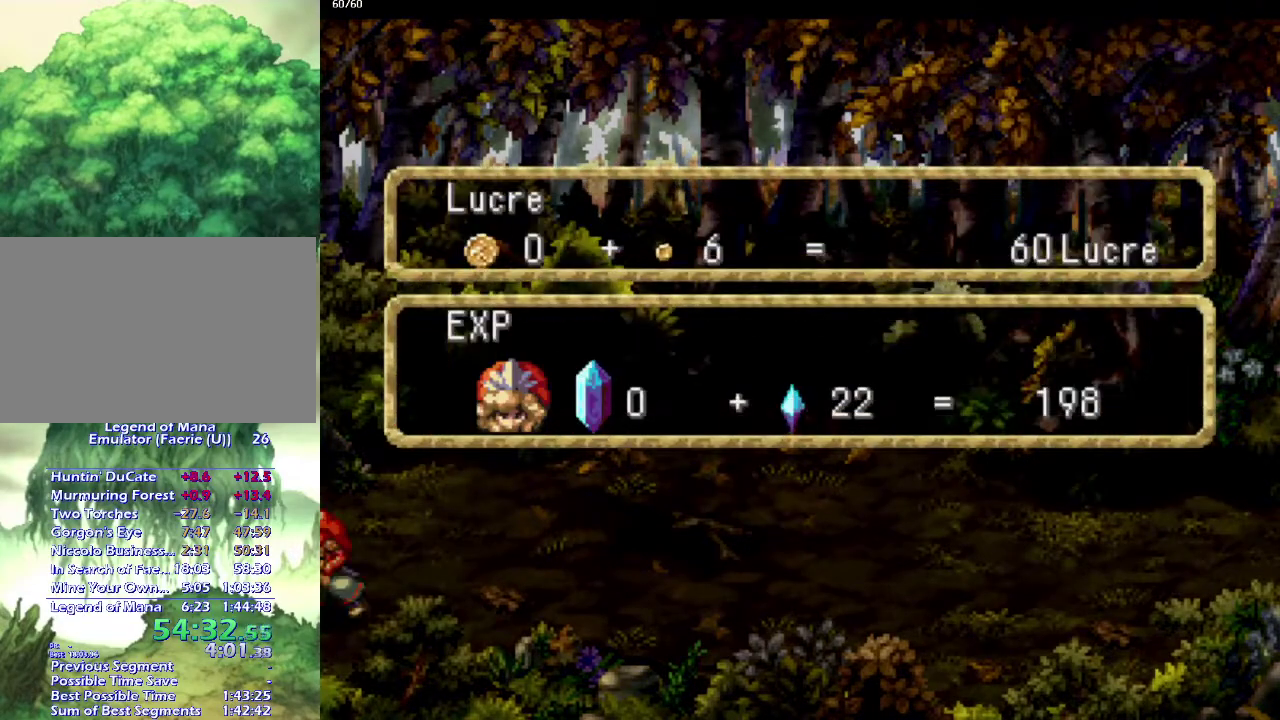
{"buttons": ["CROSS"], "left_stick": "center", "right_stick": "center", "events": [[67, "CROSS", "up"], [167, "CROSS", "down"], [233, "CROSS", "up"], [333, "CROSS", "down"], [400, "CROSS", "up"], [500, "CROSS", "down"]]}
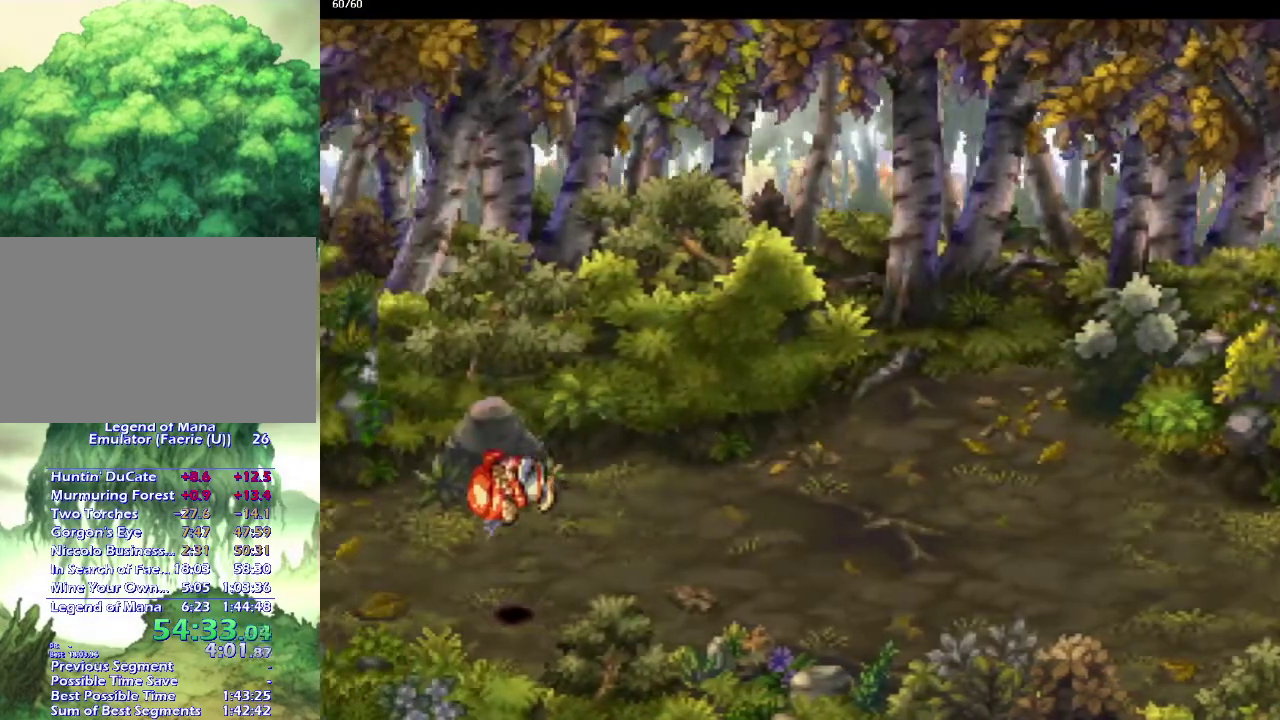
{"buttons": ["CIRCLE"], "left_stick": "up-left", "right_stick": "center", "events": [[67, "CROSS", "up"], [67, "left_stick", "up"], [150, "left_stick", "left"], [200, "CIRCLE", "down"], [350, "left_stick", "down-left"], [450, "left_stick", "up-left"]]}
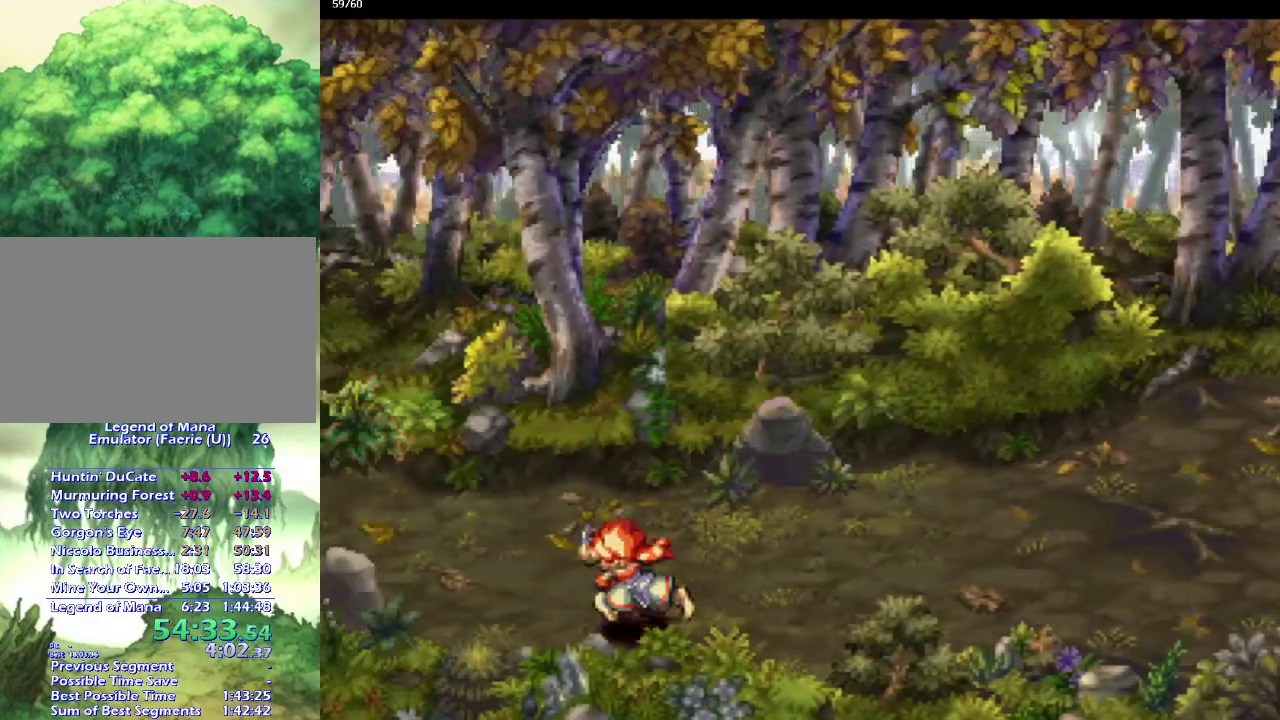
{"buttons": ["CIRCLE"], "left_stick": "left", "right_stick": "center", "events": [[50, "left_stick", "down-left"], [100, "left_stick", "up-left"], [167, "left_stick", "down-left"], [267, "left_stick", "up-left"], [317, "left_stick", "left"], [417, "left_stick", "up-left"], [467, "left_stick", "left"]]}
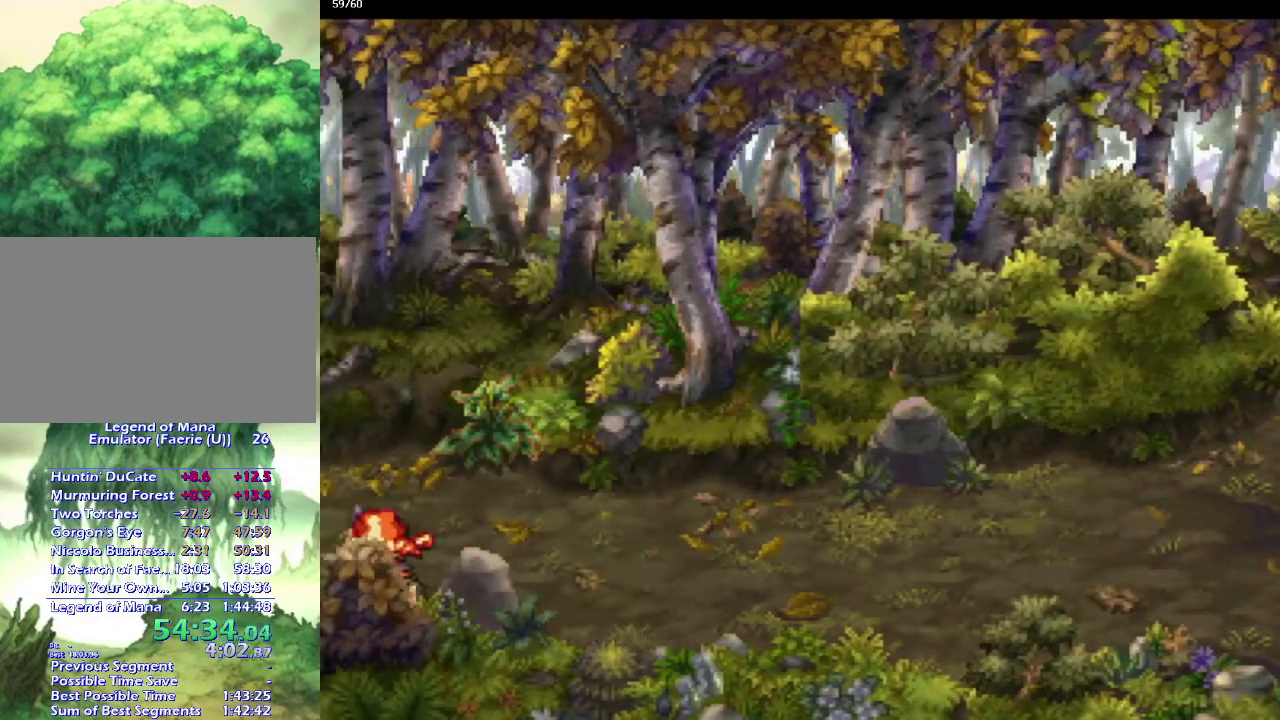
{"buttons": ["CIRCLE"], "left_stick": "center", "right_stick": "center", "events": [[50, "left_stick", "up-left"], [117, "left_stick", "left"], [183, "left_stick", "up-left"], [267, "left_stick", "left"], [417, "left_stick", "center"]]}
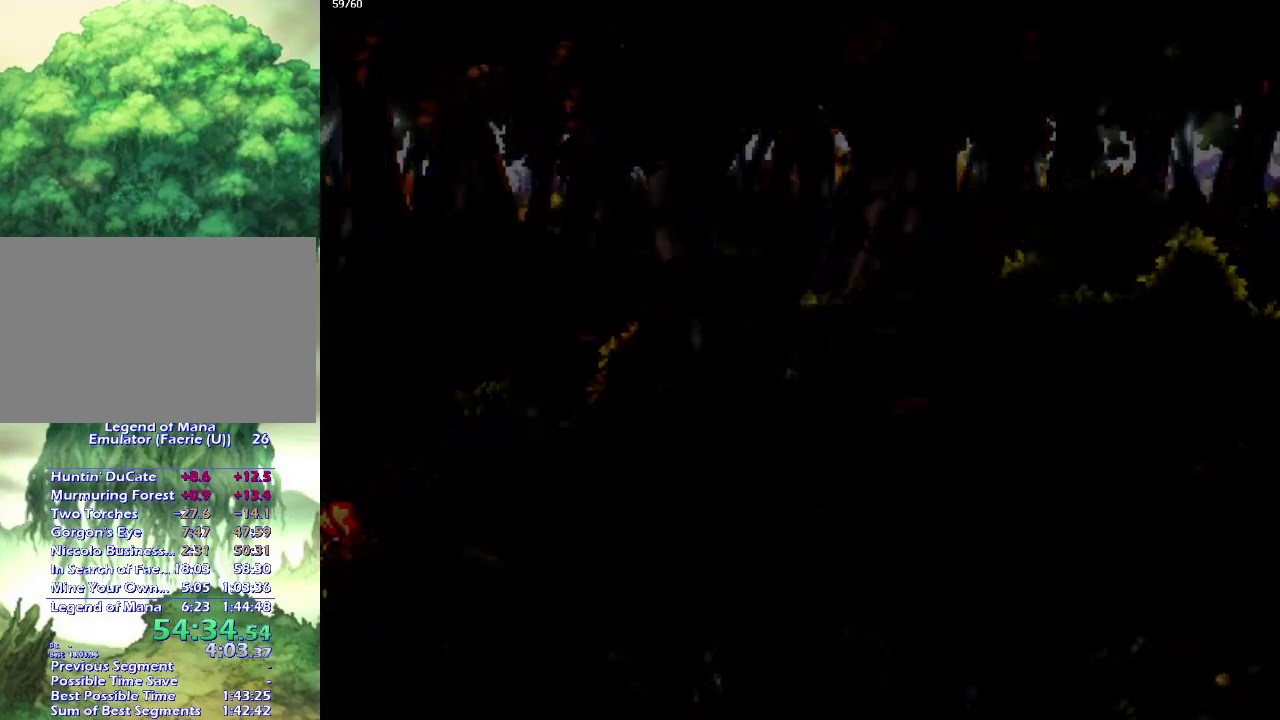
{"buttons": ["CIRCLE"], "left_stick": "center", "right_stick": "center", "events": []}
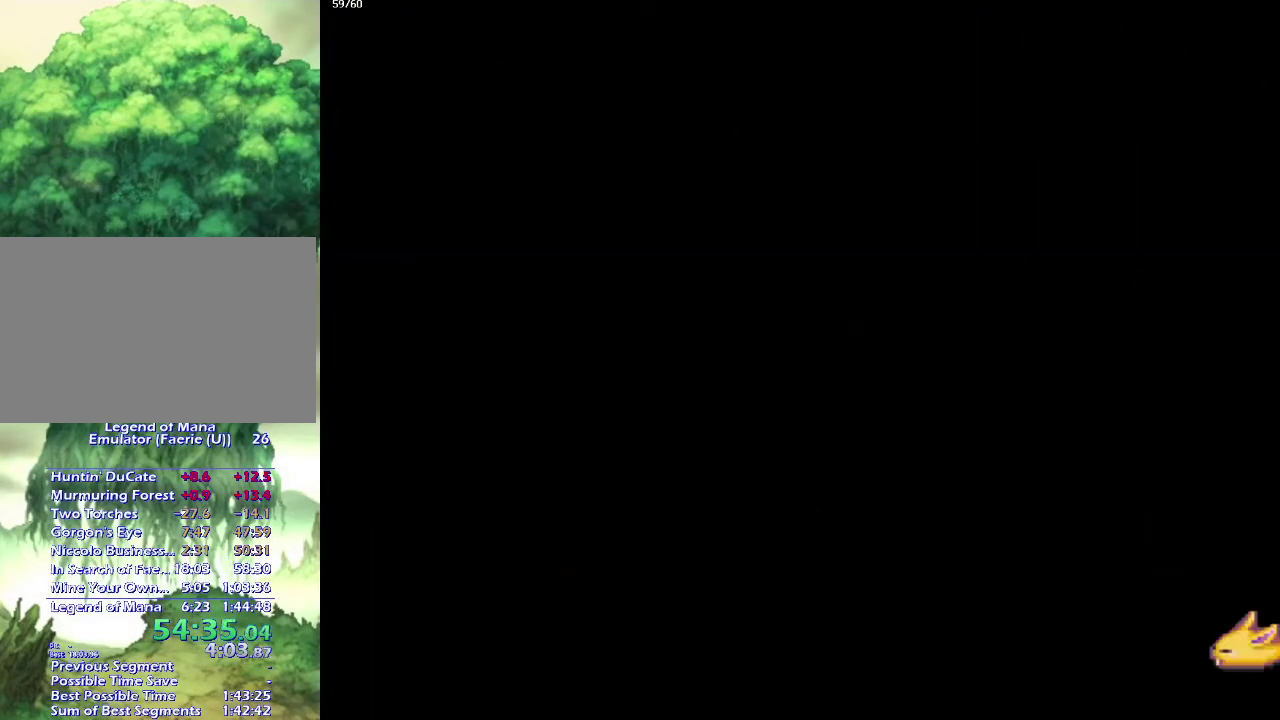
{"buttons": [], "left_stick": "center", "right_stick": "center", "events": [[267, "CIRCLE", "up"]]}